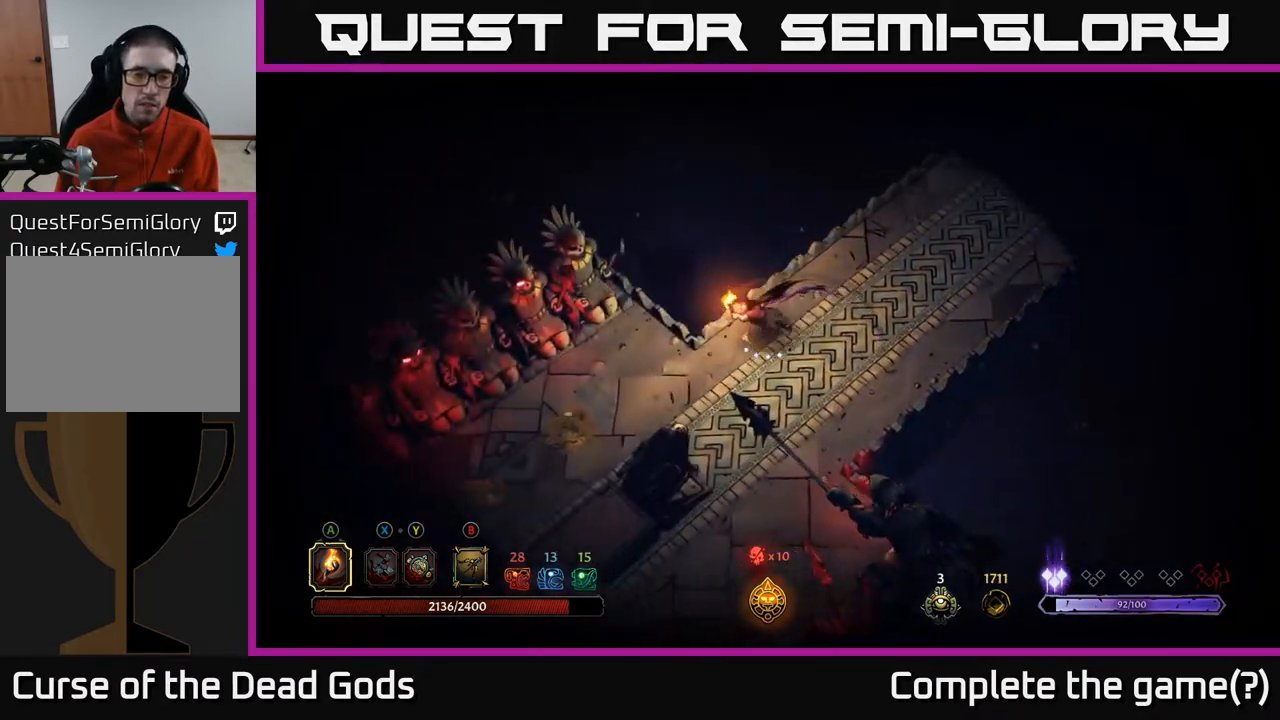
Gameplay with a controller (Xbox layout); each line is a JSON object with the inputs held at the frame after it. "events" lists button and stick changes between this image and that frame as [ms after this image, input, new state], when the widget could be followed in between.
{"buttons": [], "left_stick": "down-left", "right_stick": "center", "events": [[267, "left_stick", "down-left"]]}
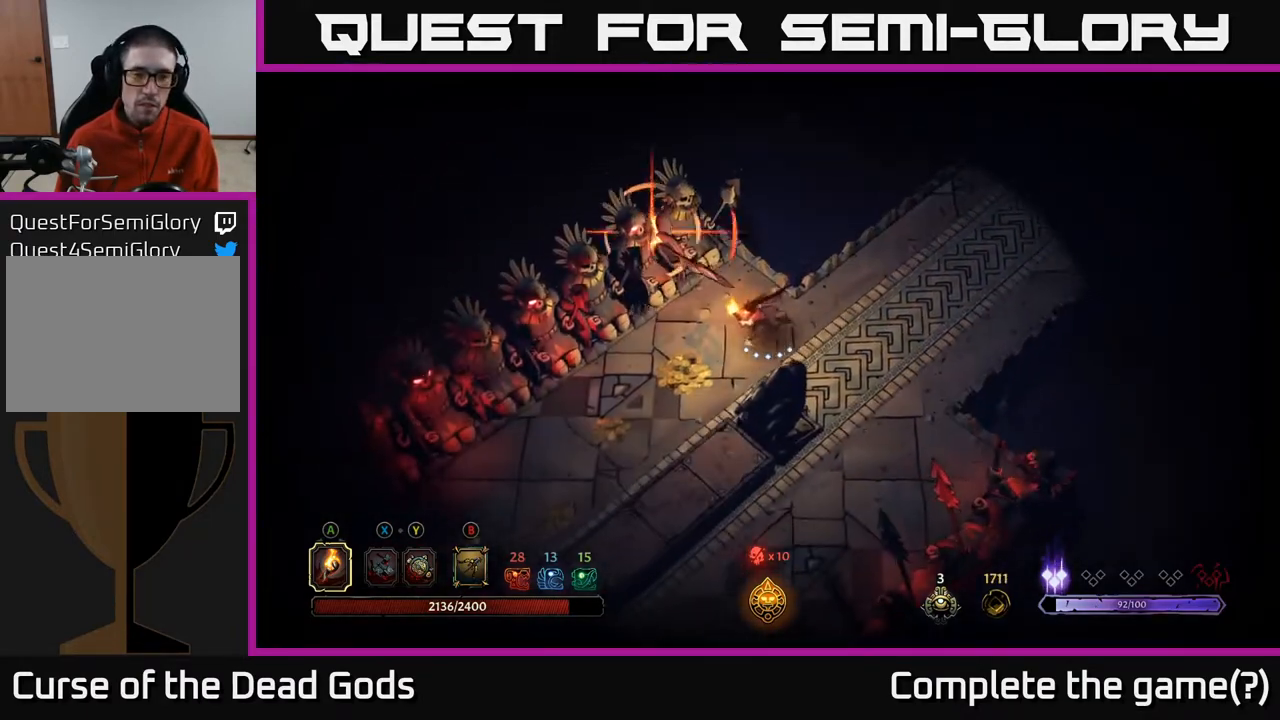
{"buttons": [], "left_stick": "down-left", "right_stick": "center", "events": [[67, "left_stick", "left"], [233, "left_stick", "down-left"]]}
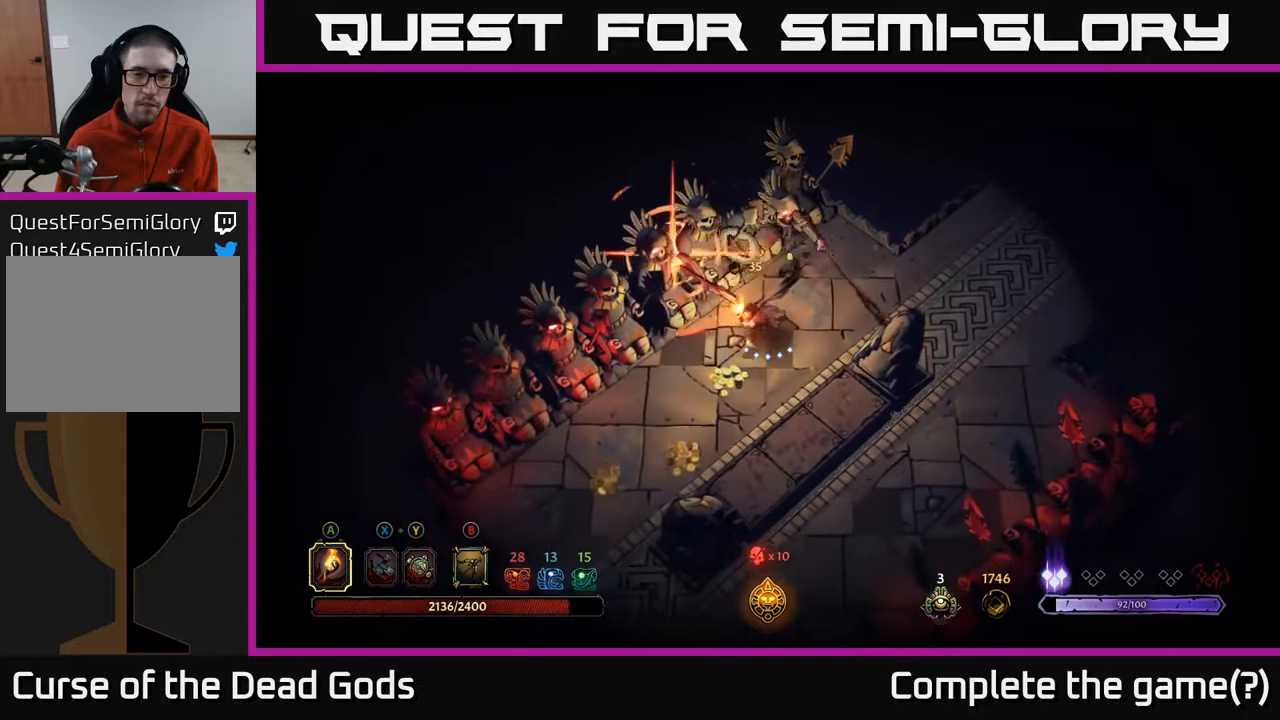
{"buttons": [], "left_stick": "down-left", "right_stick": "center", "events": []}
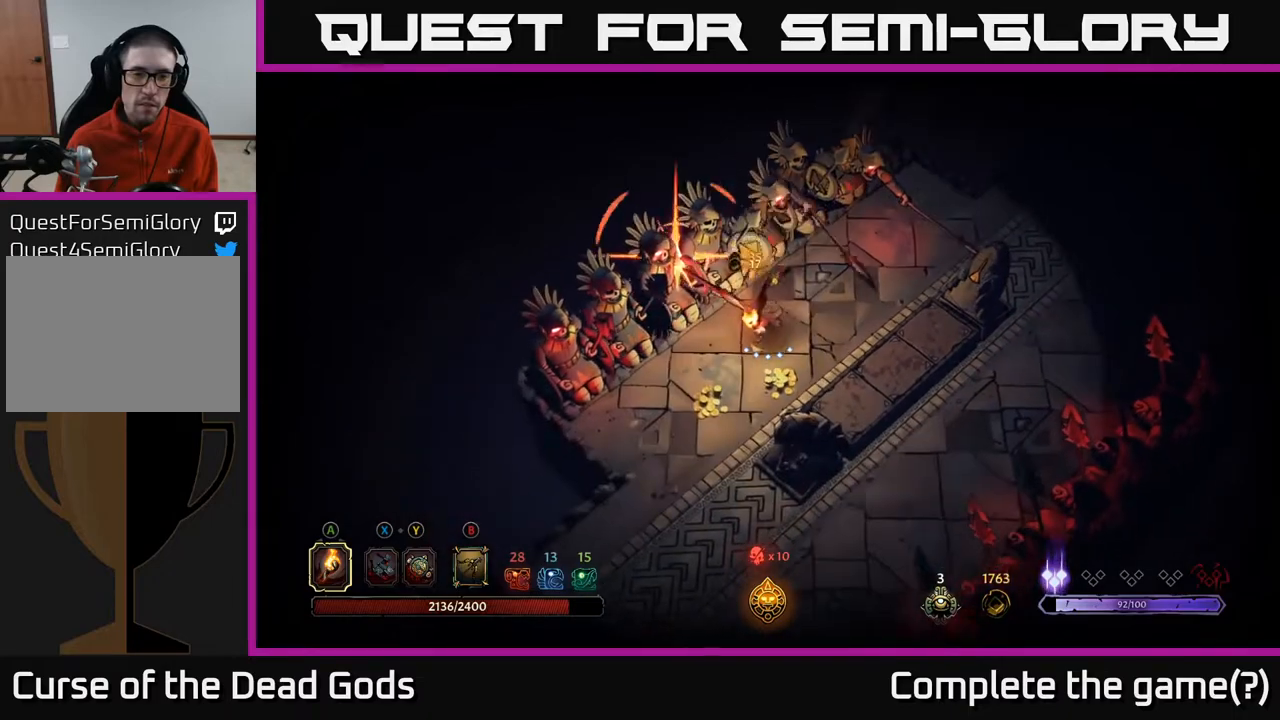
{"buttons": [], "left_stick": "down-left", "right_stick": "center", "events": []}
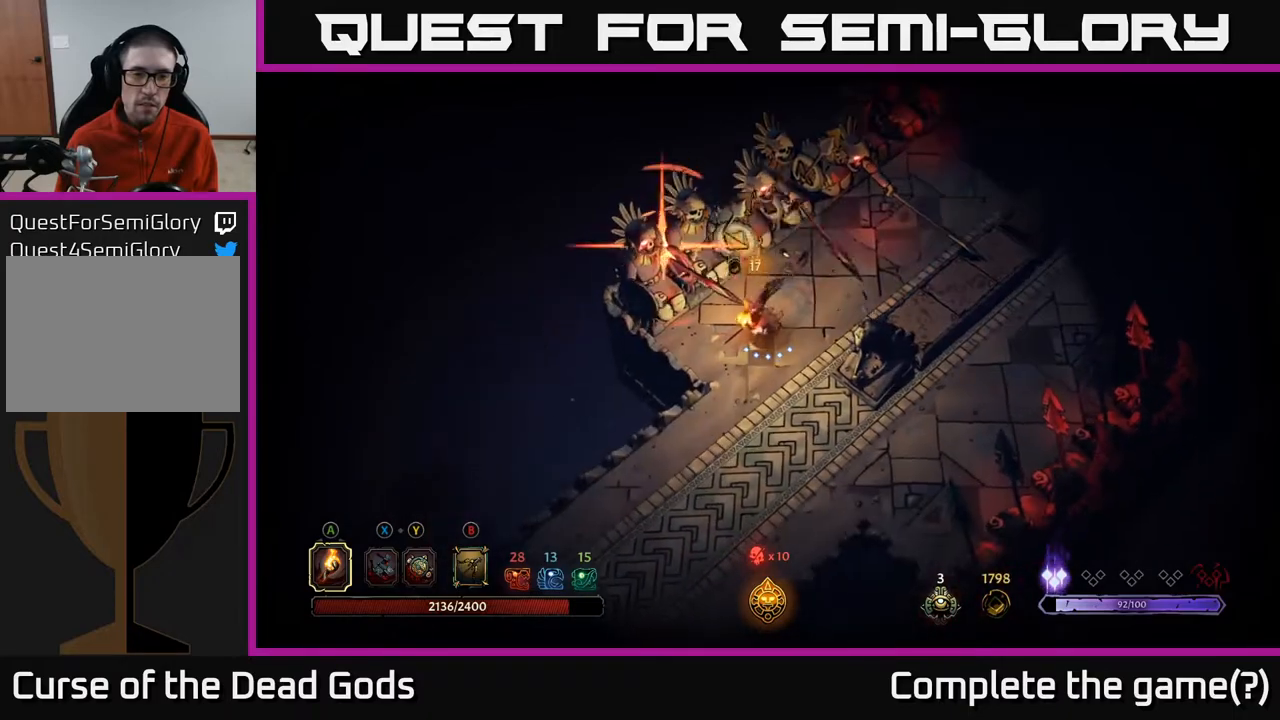
{"buttons": [], "left_stick": "down", "right_stick": "center", "events": [[250, "left_stick", "down"]]}
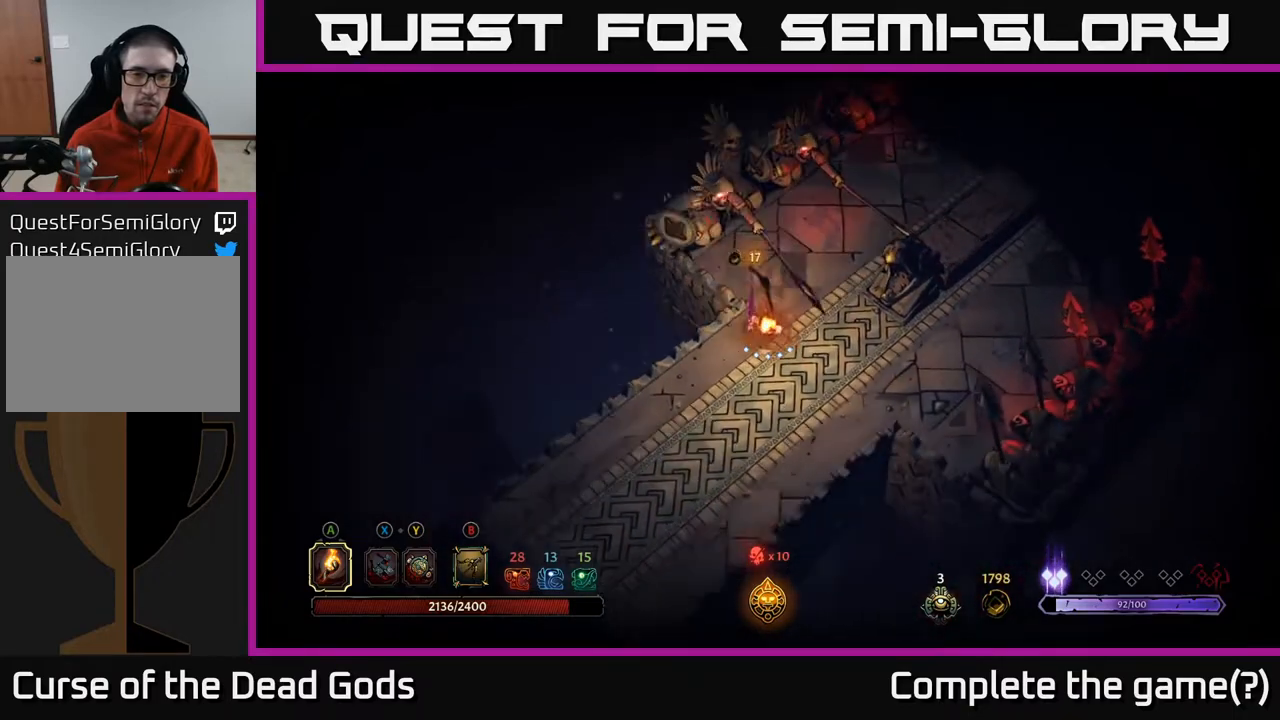
{"buttons": [], "left_stick": "right", "right_stick": "center", "events": [[300, "left_stick", "right"]]}
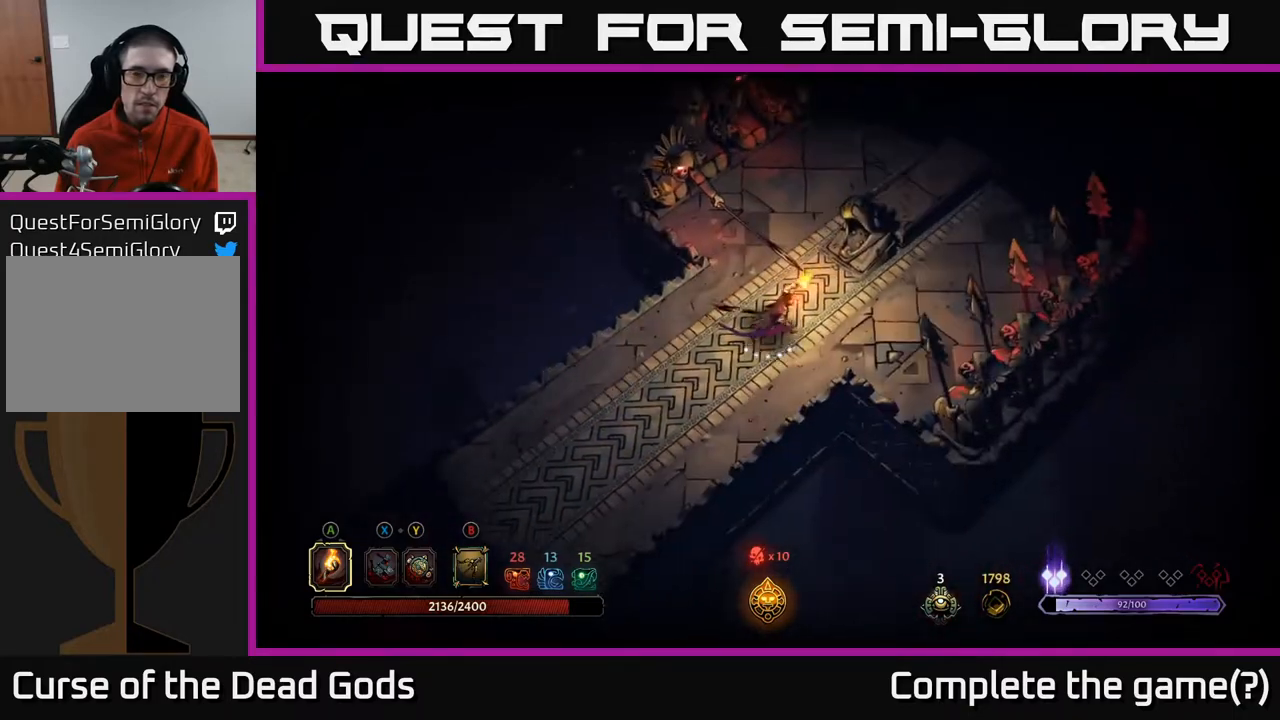
{"buttons": [], "left_stick": "up-right", "right_stick": "center", "events": [[417, "left_stick", "up-right"]]}
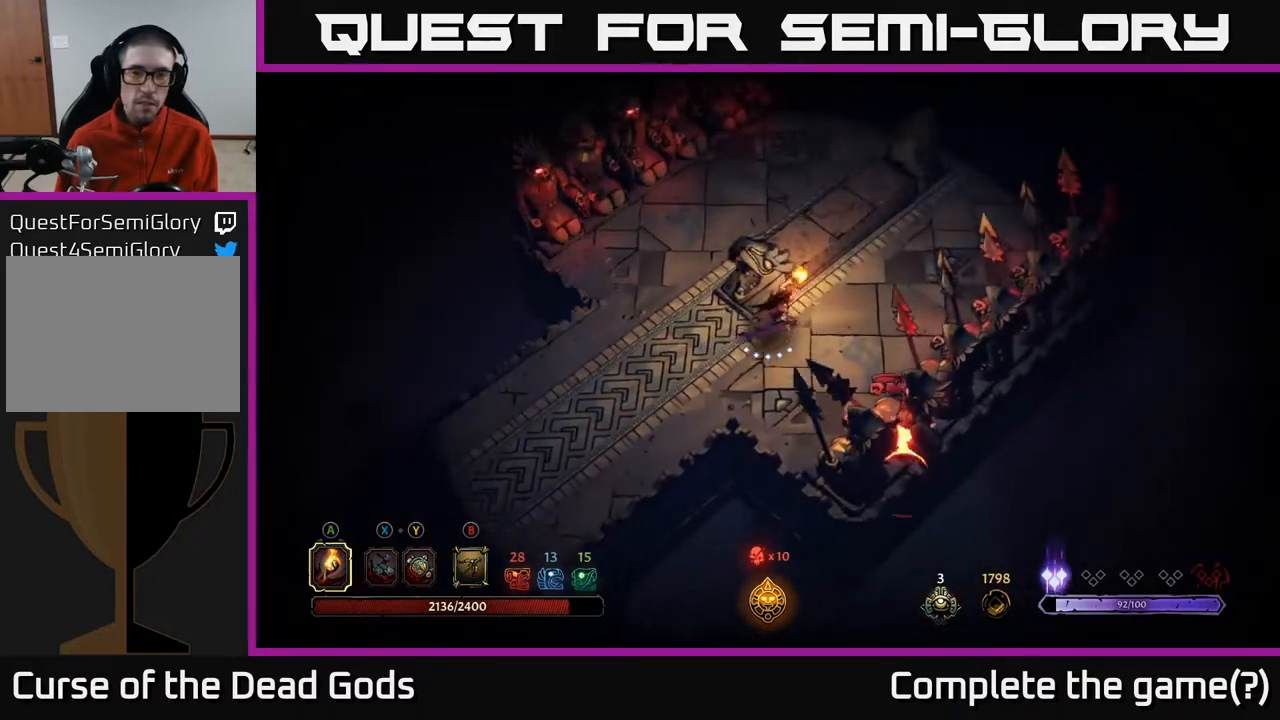
{"buttons": [], "left_stick": "up-right", "right_stick": "center", "events": []}
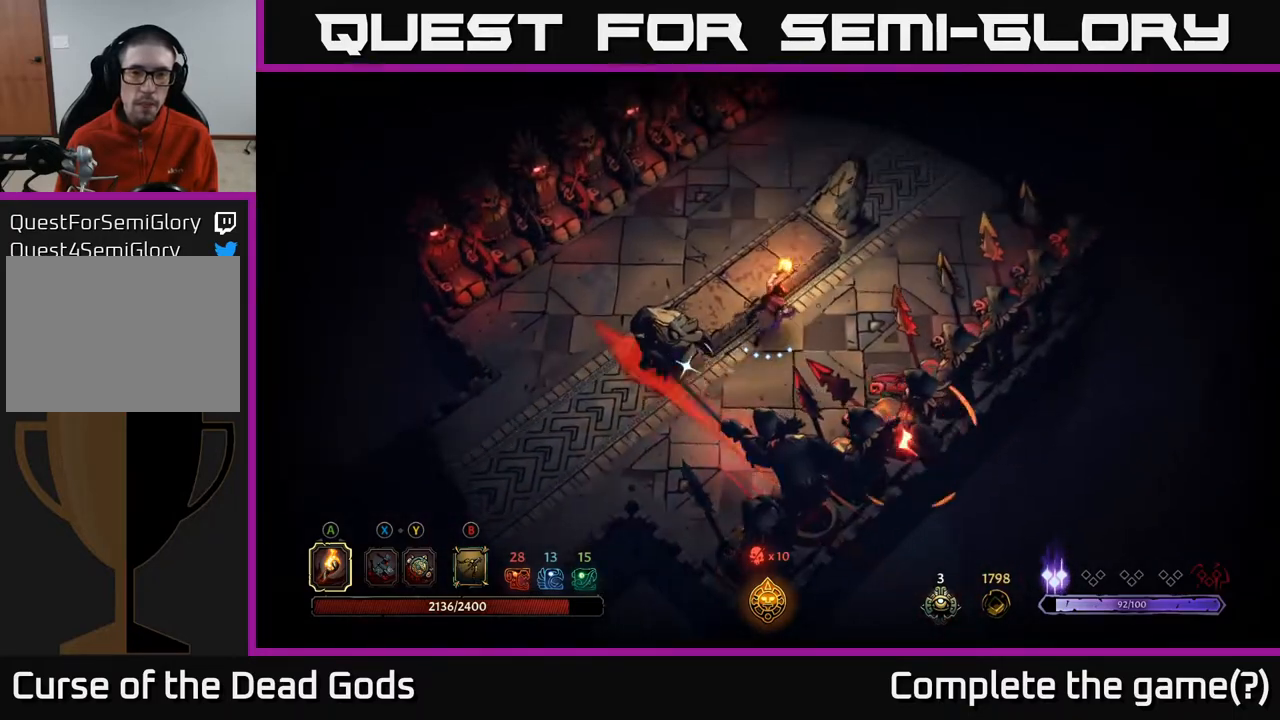
{"buttons": [], "left_stick": "up-right", "right_stick": "center", "events": []}
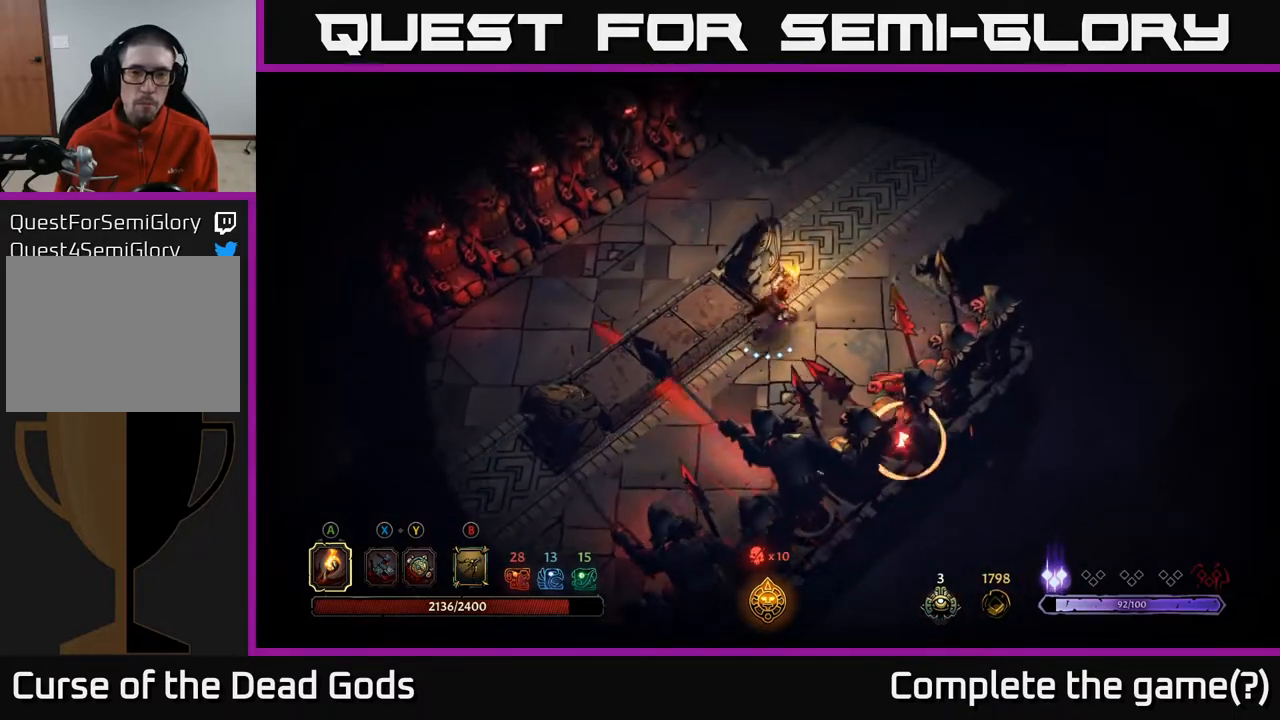
{"buttons": [], "left_stick": "up-right", "right_stick": "center", "events": []}
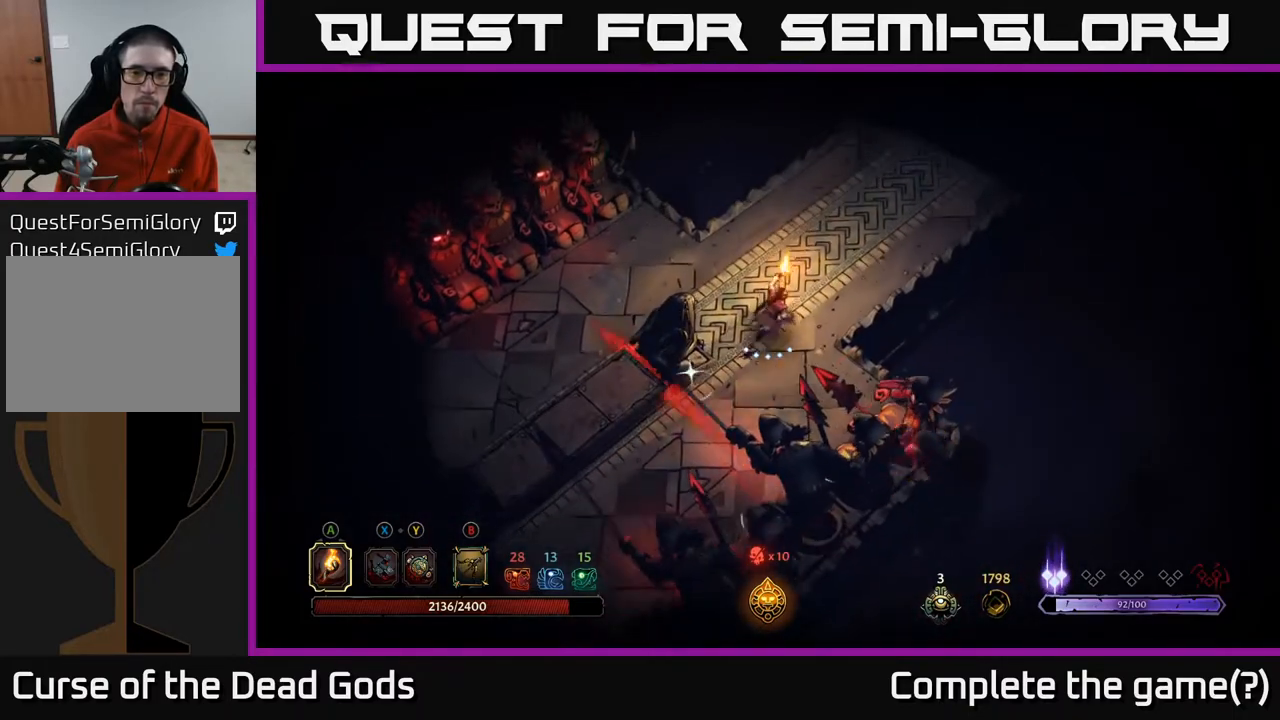
{"buttons": [], "left_stick": "up-right", "right_stick": "center", "events": []}
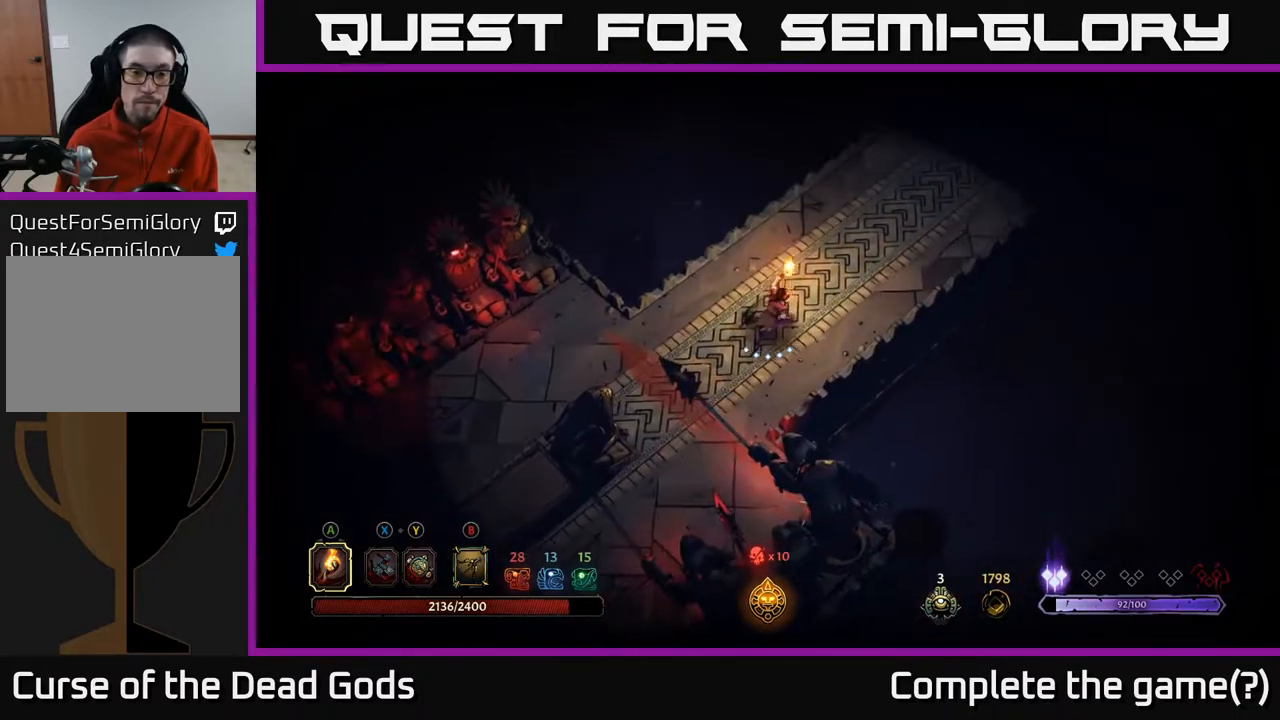
{"buttons": [], "left_stick": "up-right", "right_stick": "center", "events": []}
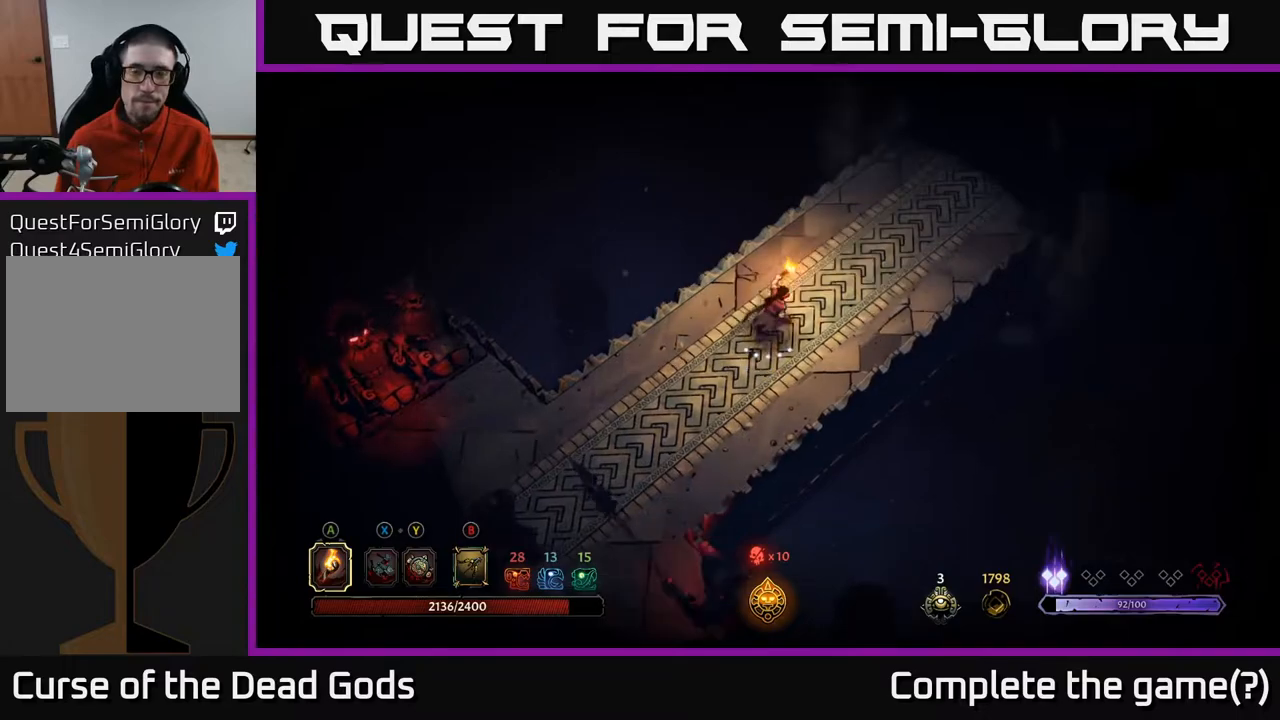
{"buttons": [], "left_stick": "up-right", "right_stick": "center", "events": []}
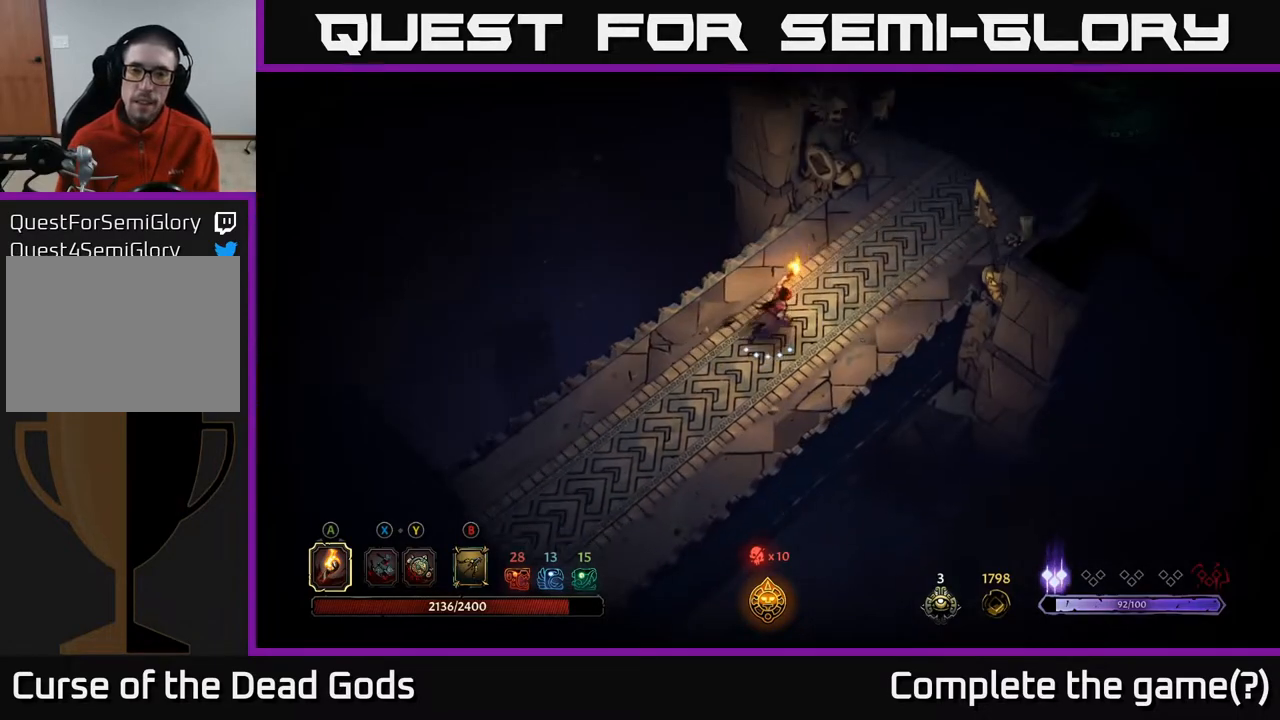
{"buttons": [], "left_stick": "up-right", "right_stick": "center", "events": []}
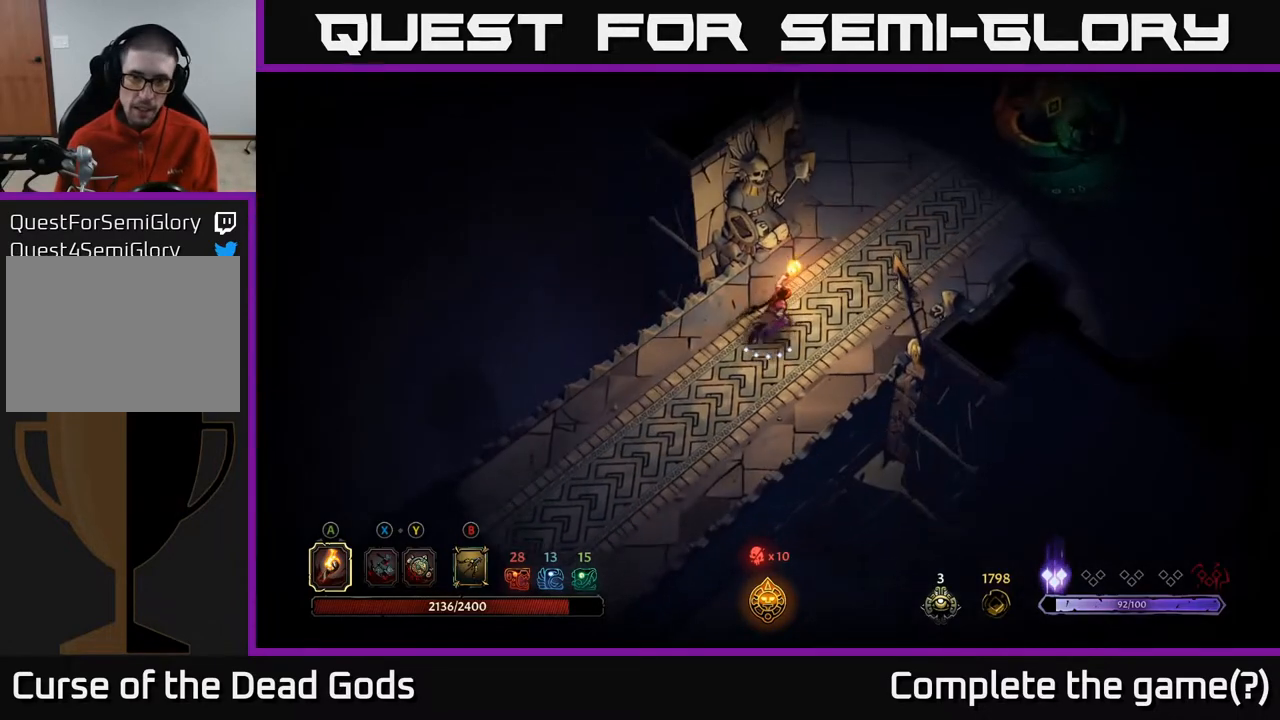
{"buttons": [], "left_stick": "up-right", "right_stick": "center", "events": []}
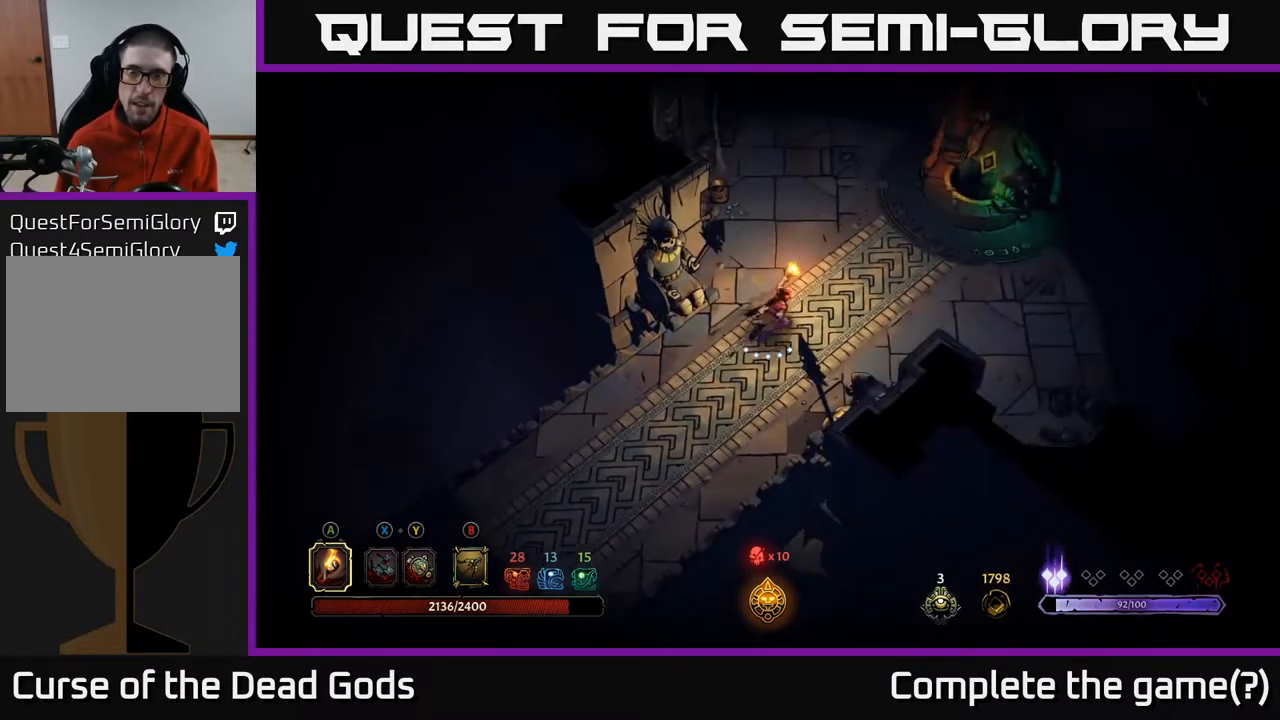
{"buttons": [], "left_stick": "up-right", "right_stick": "center", "events": []}
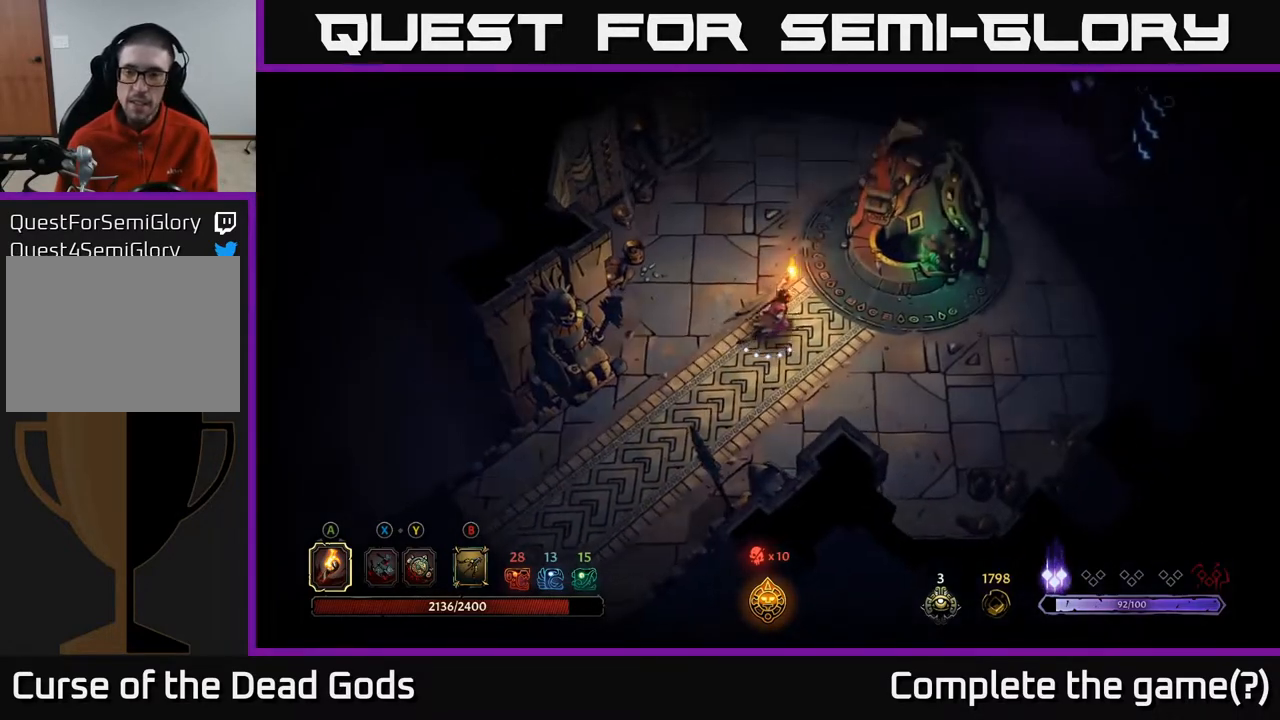
{"buttons": [], "left_stick": "center", "right_stick": "center", "events": [[400, "R1", "down"], [467, "left_stick", "center"], [500, "R1", "up"]]}
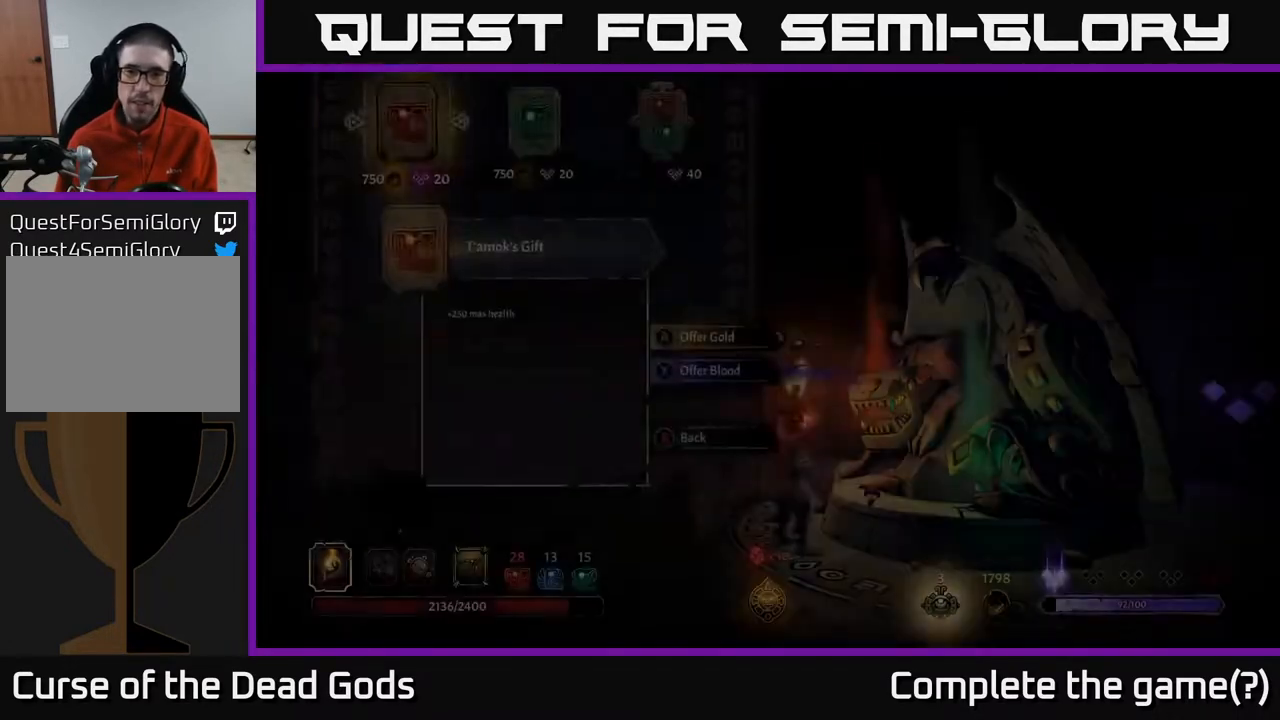
{"buttons": [], "left_stick": "center", "right_stick": "center", "events": []}
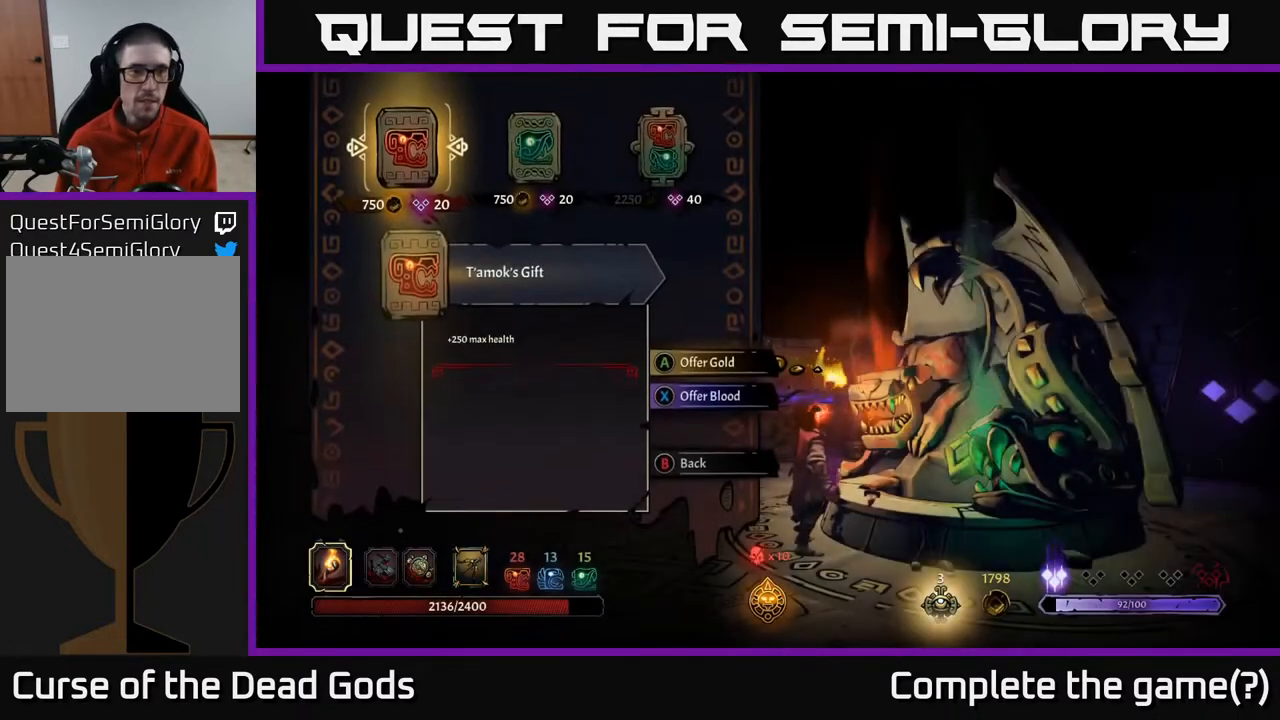
{"buttons": [], "left_stick": "center", "right_stick": "center", "events": [[350, "DPAD_RIGHT", "down"], [467, "DPAD_RIGHT", "up"]]}
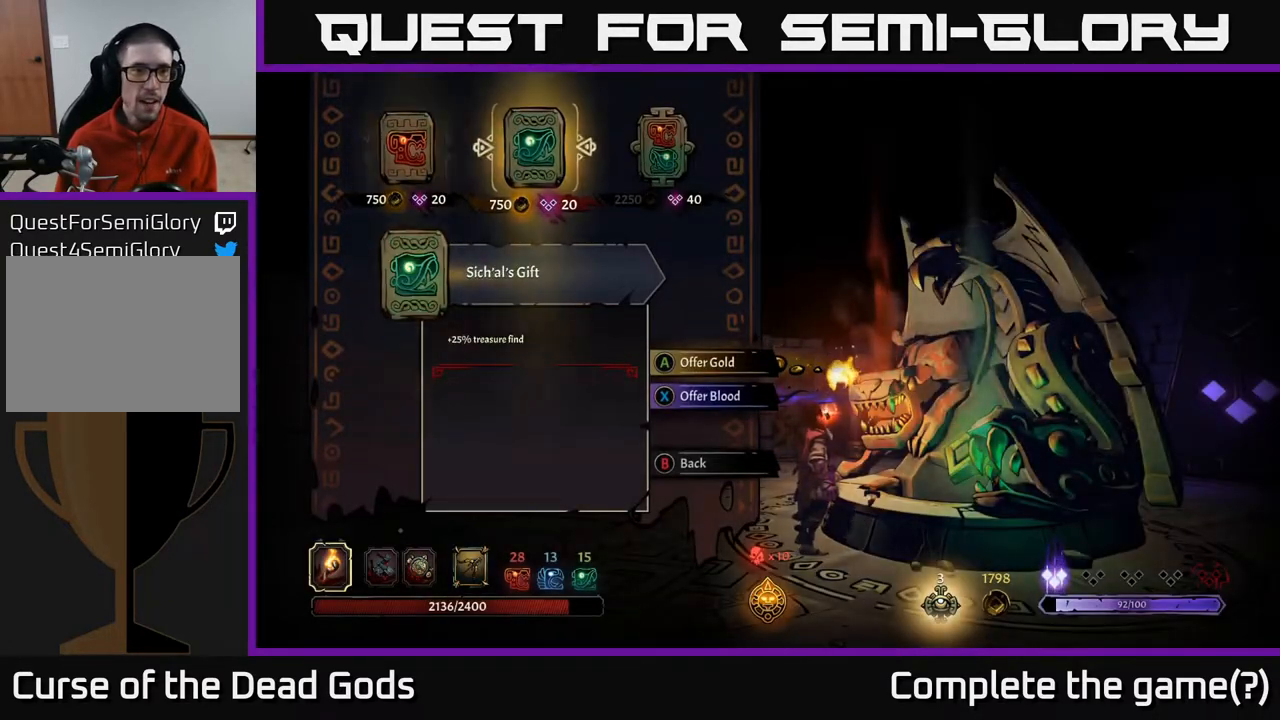
{"buttons": [], "left_stick": "center", "right_stick": "center", "events": [[350, "DPAD_RIGHT", "down"], [483, "DPAD_RIGHT", "up"]]}
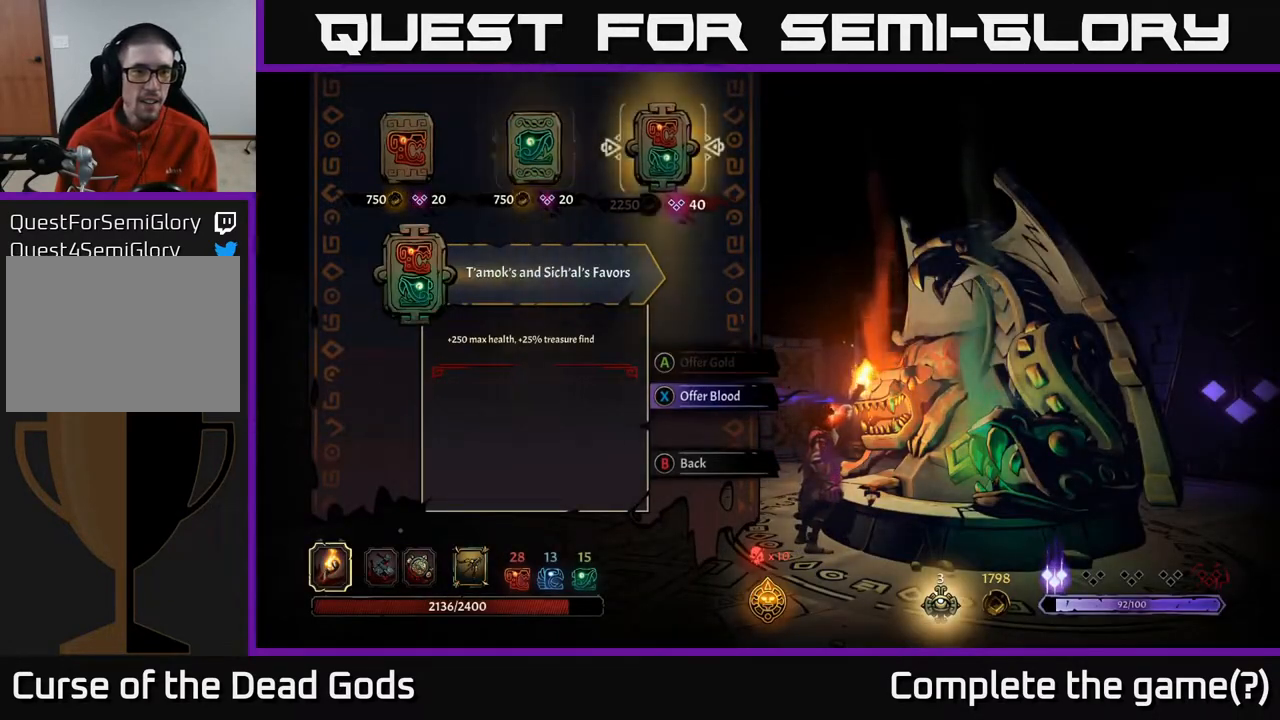
{"buttons": [], "left_stick": "center", "right_stick": "center", "events": []}
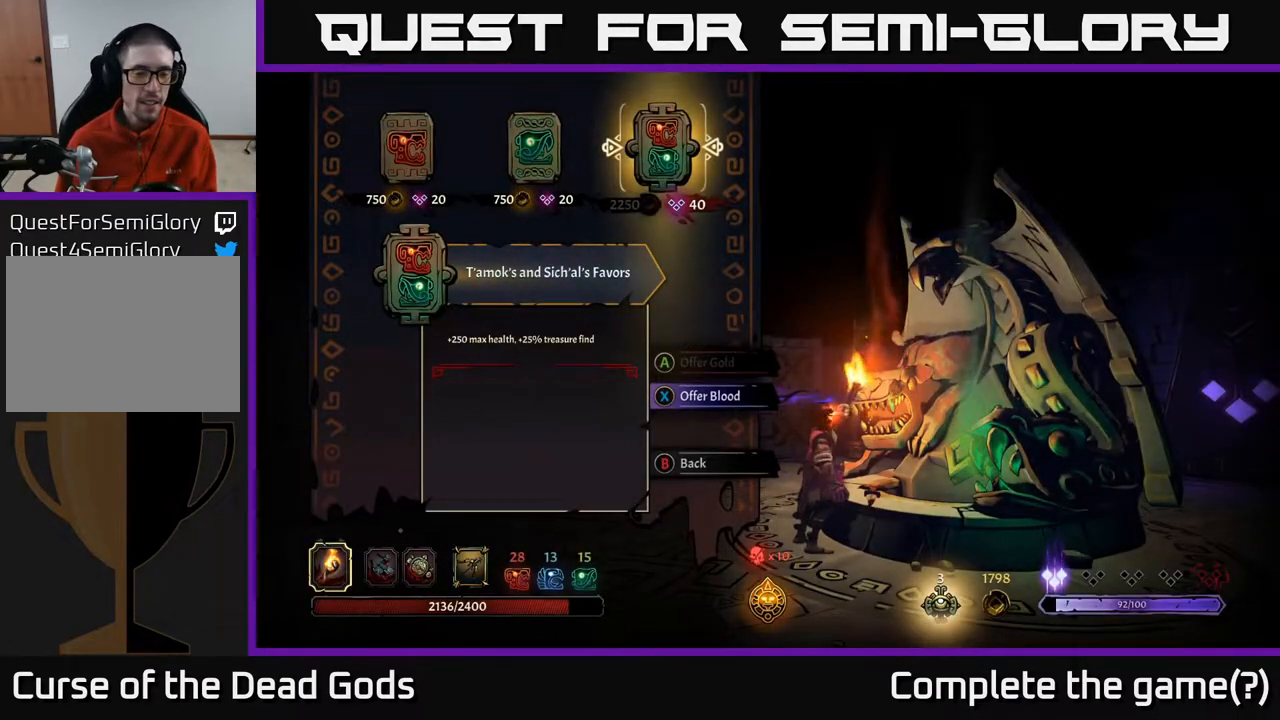
{"buttons": [], "left_stick": "center", "right_stick": "center", "events": []}
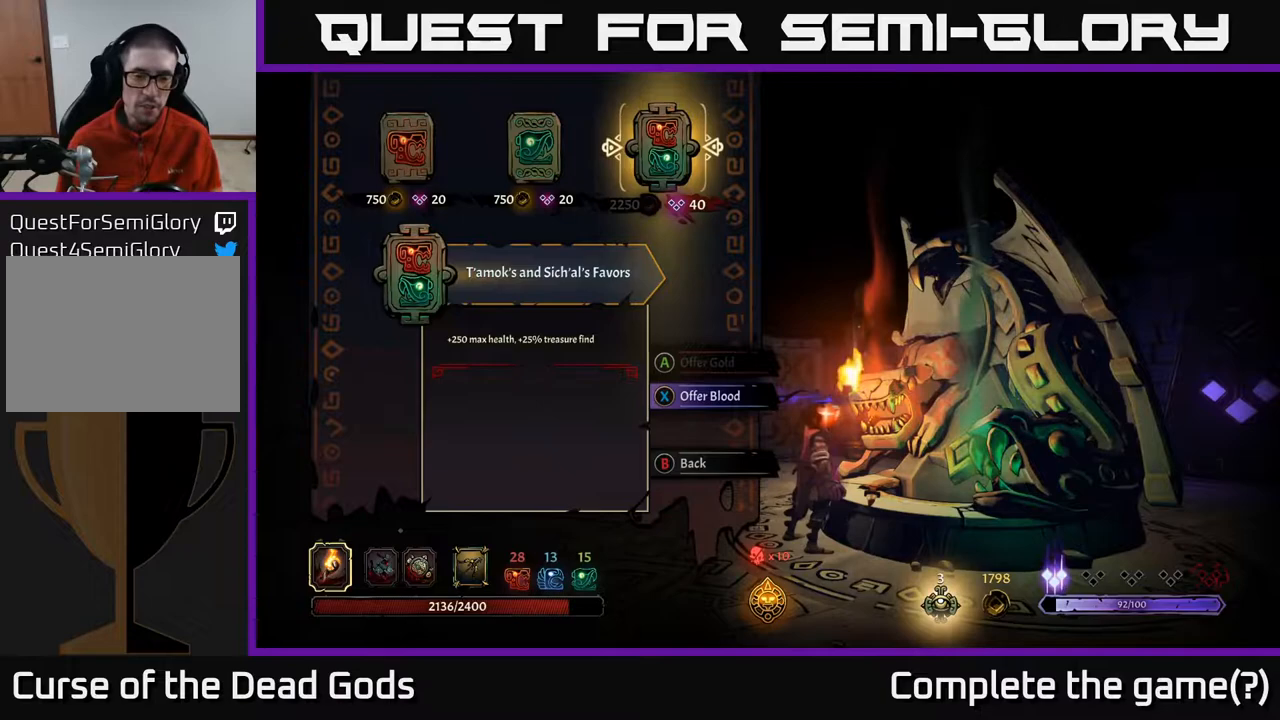
{"buttons": [], "left_stick": "center", "right_stick": "center", "events": []}
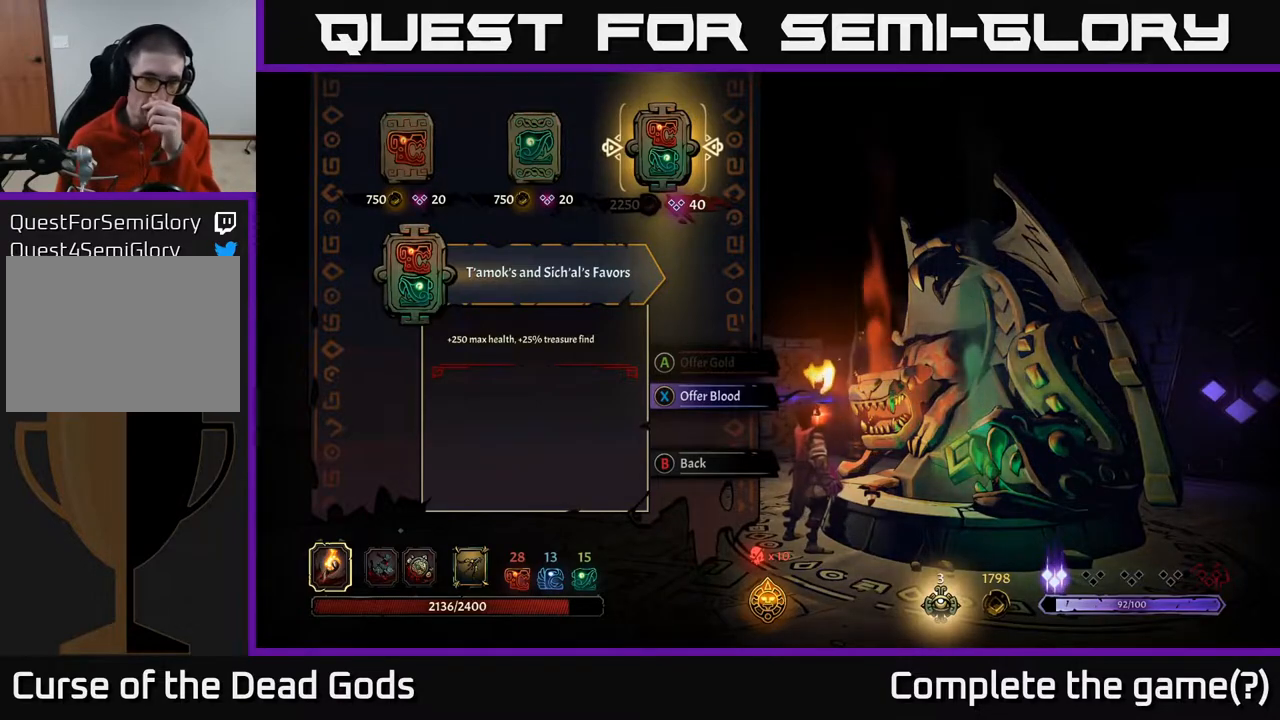
{"buttons": [], "left_stick": "center", "right_stick": "center", "events": []}
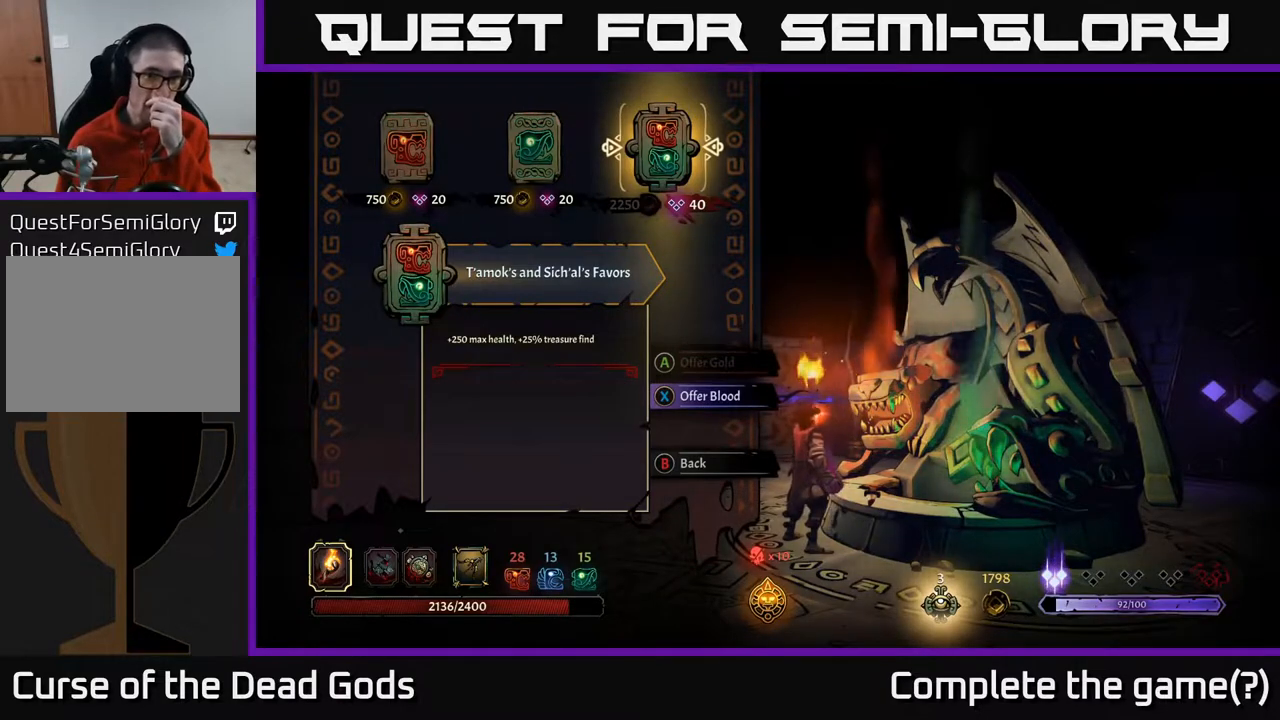
{"buttons": [], "left_stick": "center", "right_stick": "center", "events": []}
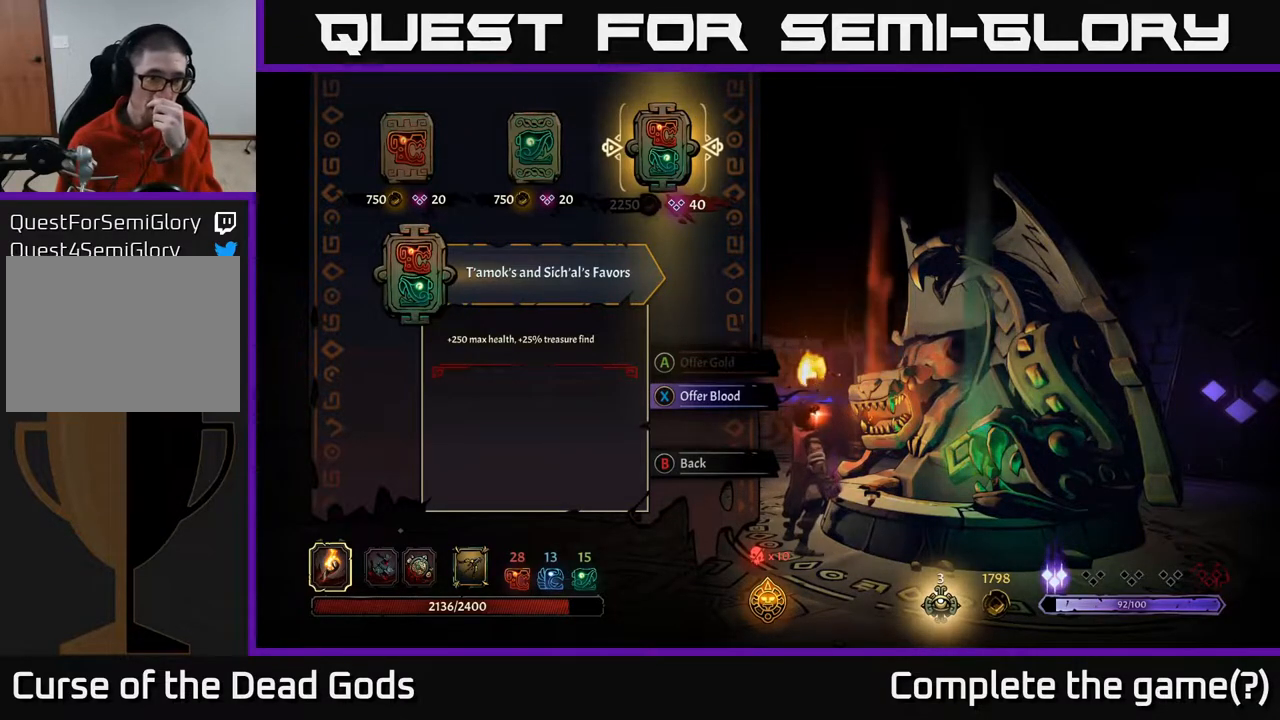
{"buttons": [], "left_stick": "center", "right_stick": "center", "events": []}
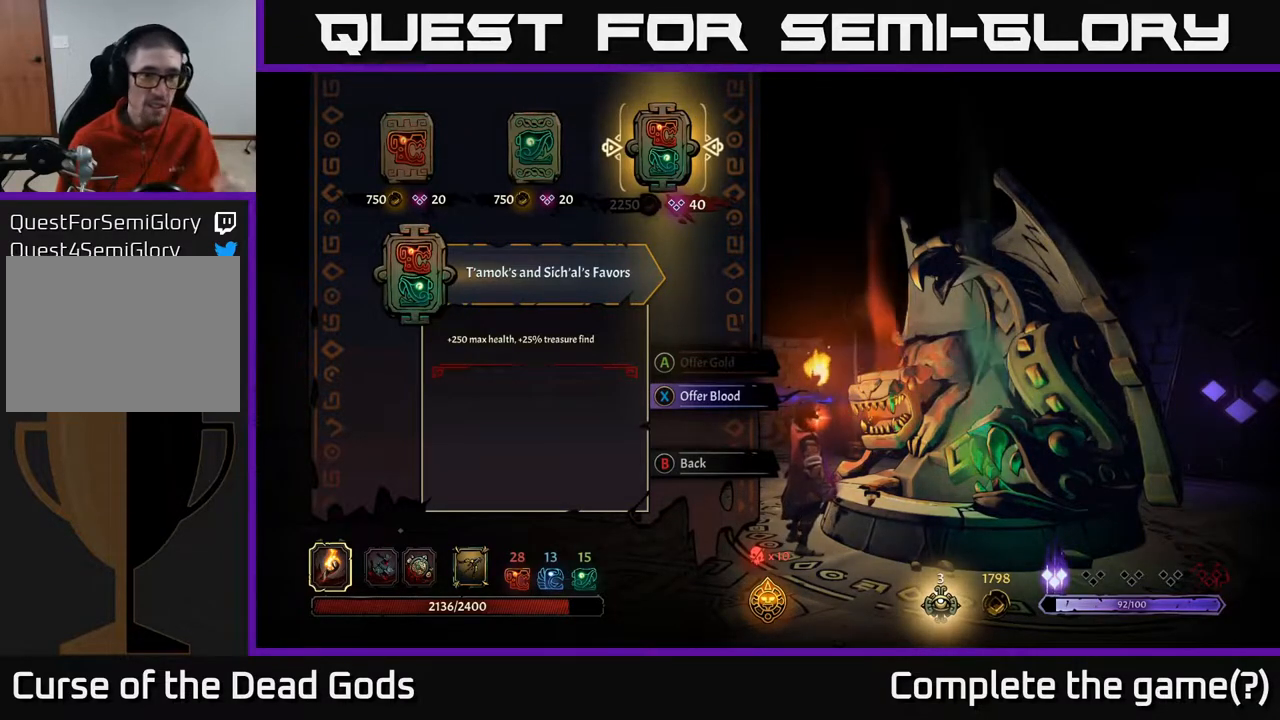
{"buttons": [], "left_stick": "center", "right_stick": "center", "events": []}
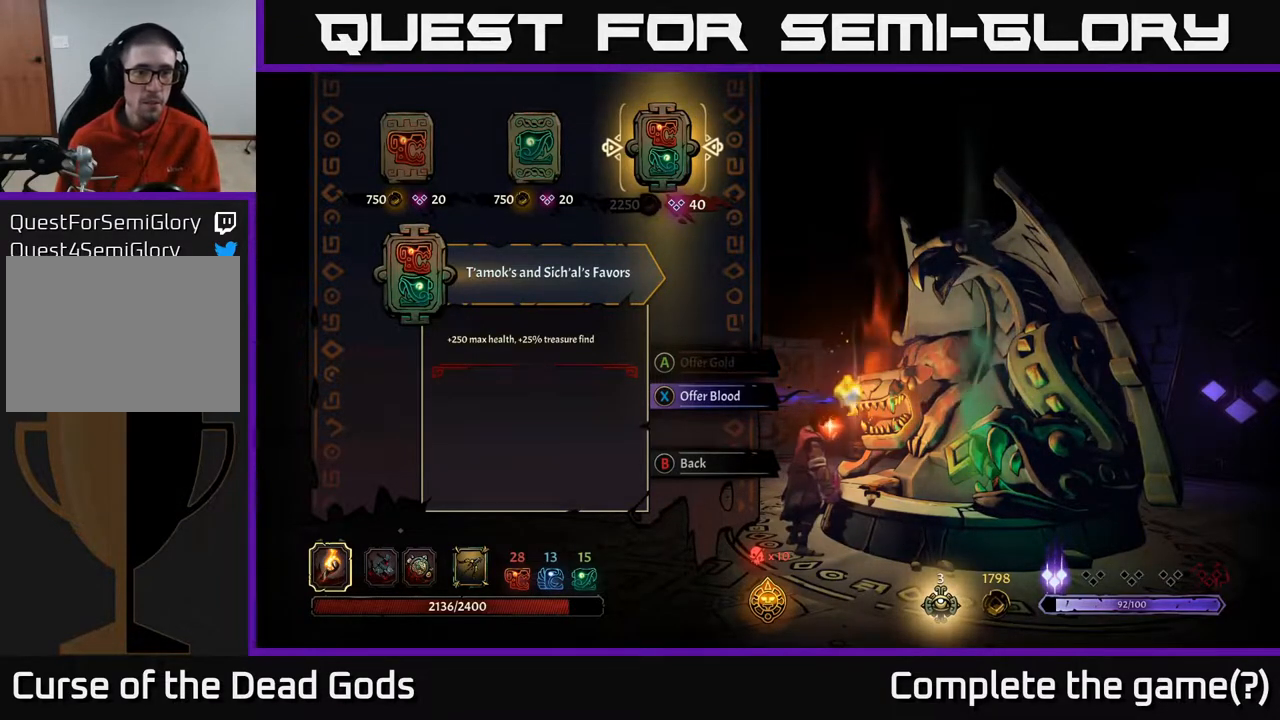
{"buttons": [], "left_stick": "center", "right_stick": "center", "events": [[217, "DPAD_LEFT", "down"], [350, "DPAD_LEFT", "up"]]}
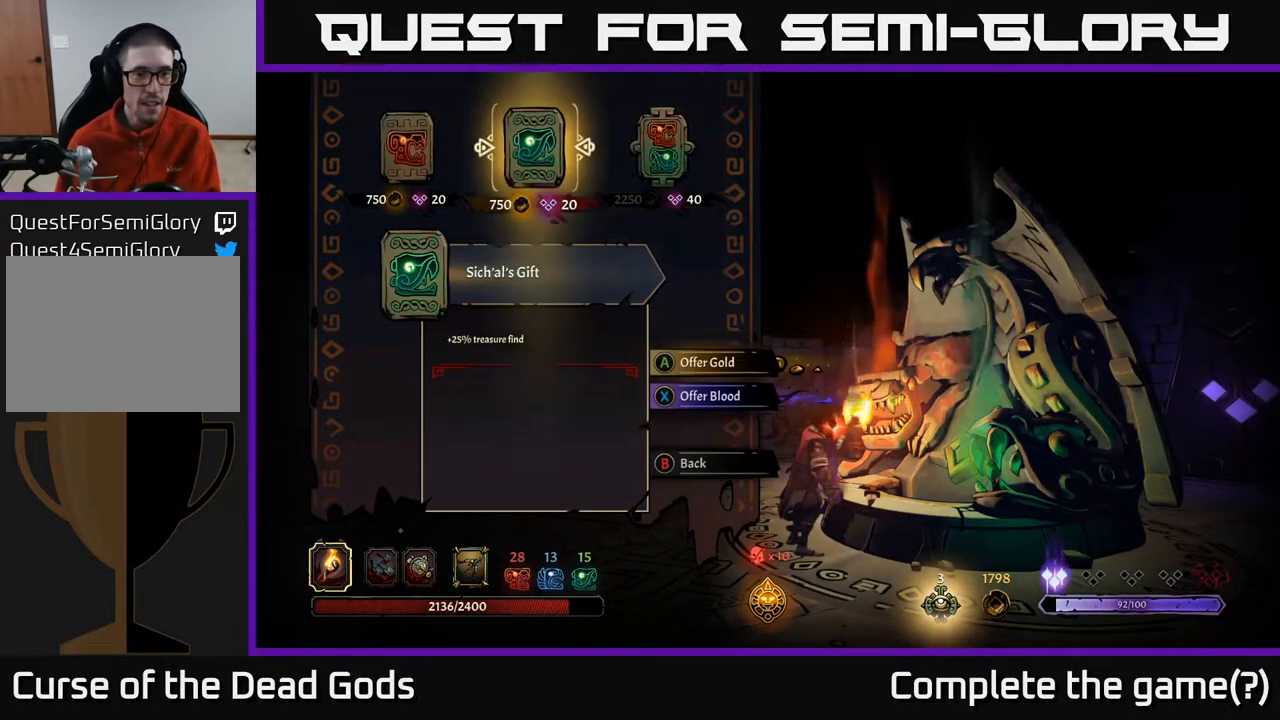
{"buttons": [], "left_stick": "center", "right_stick": "center", "events": [[133, "DPAD_LEFT", "down"], [283, "DPAD_LEFT", "up"]]}